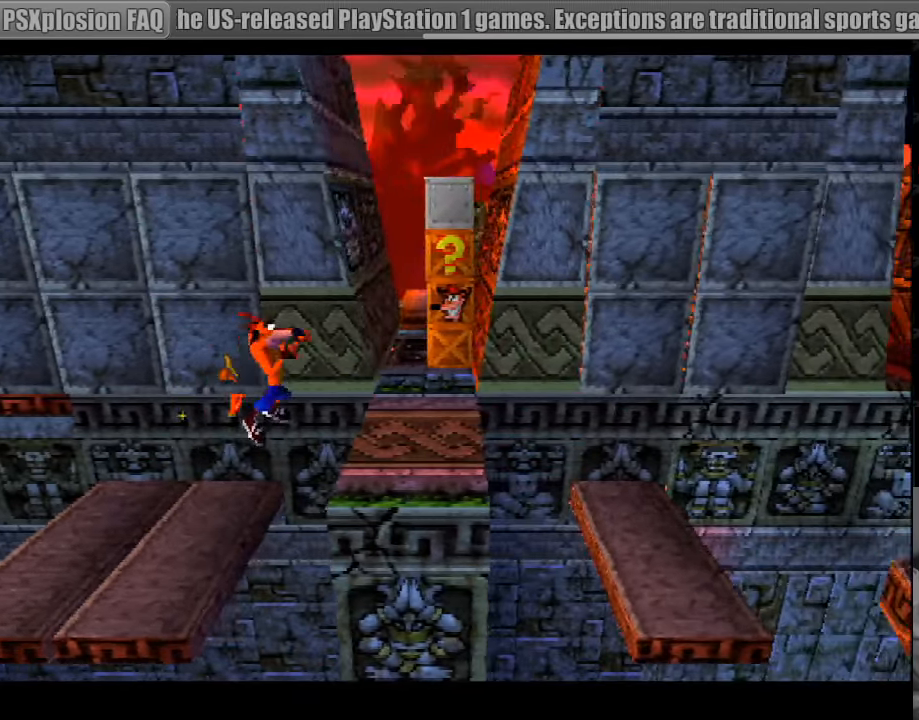
Gameplay with a controller (PlayStation layout); each line is a JSON object with the inputs held at the frame after it. "events" lists button and stick changes between this image and that frame as [ms after this image, input, new state], when the widget could be followed in between. Not read: L3 R3.
{"buttons": ["DPAD_UP"], "events": [[250, "CROSS", "up"], [250, "DPAD_RIGHT", "up"], [467, "DPAD_UP", "down"]]}
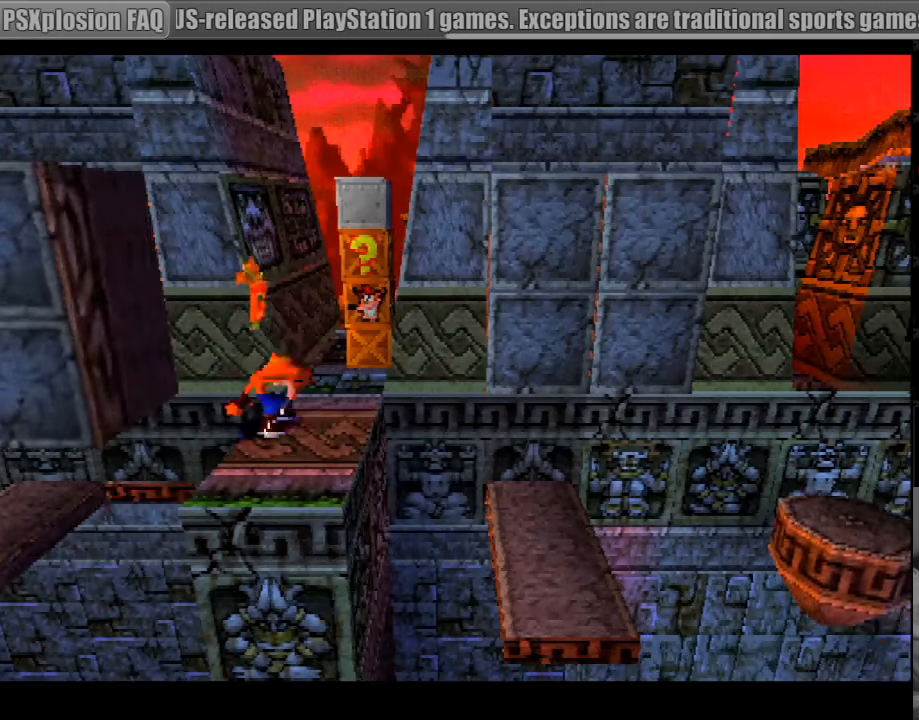
{"buttons": ["DPAD_UP"], "events": [[150, "DPAD_RIGHT", "down"], [283, "DPAD_RIGHT", "up"]]}
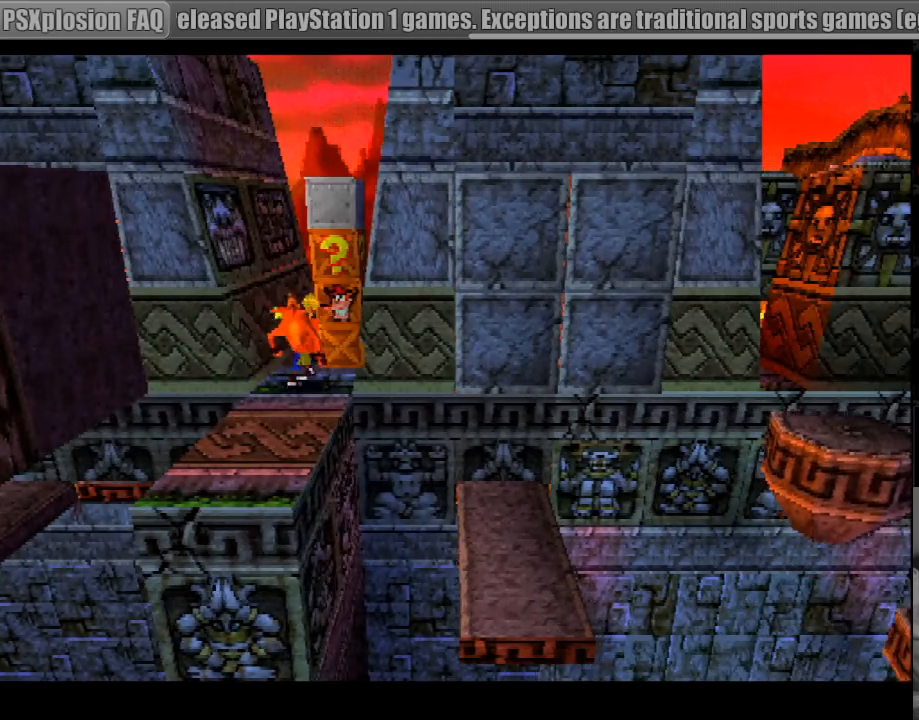
{"buttons": ["CROSS", "SQUARE"], "events": [[50, "DPAD_RIGHT", "down"], [216, "DPAD_RIGHT", "up"], [283, "CROSS", "down"], [300, "SQUARE", "down"], [450, "DPAD_UP", "up"]]}
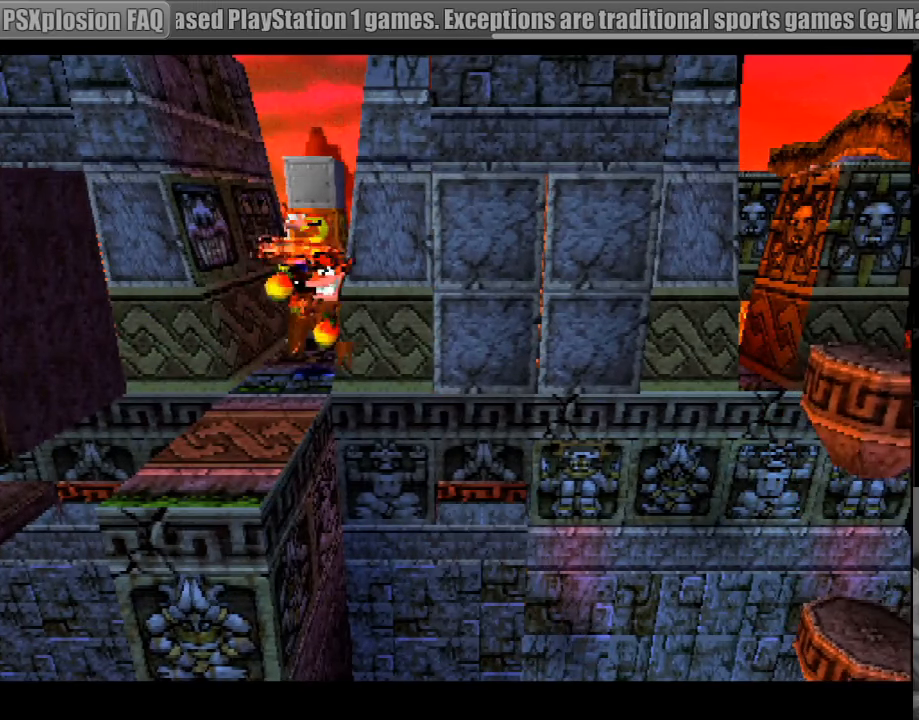
{"buttons": ["DPAD_DOWN"], "events": [[100, "SQUARE", "up"], [116, "CROSS", "up"], [266, "DPAD_DOWN", "down"], [300, "DPAD_LEFT", "down"], [433, "DPAD_LEFT", "up"]]}
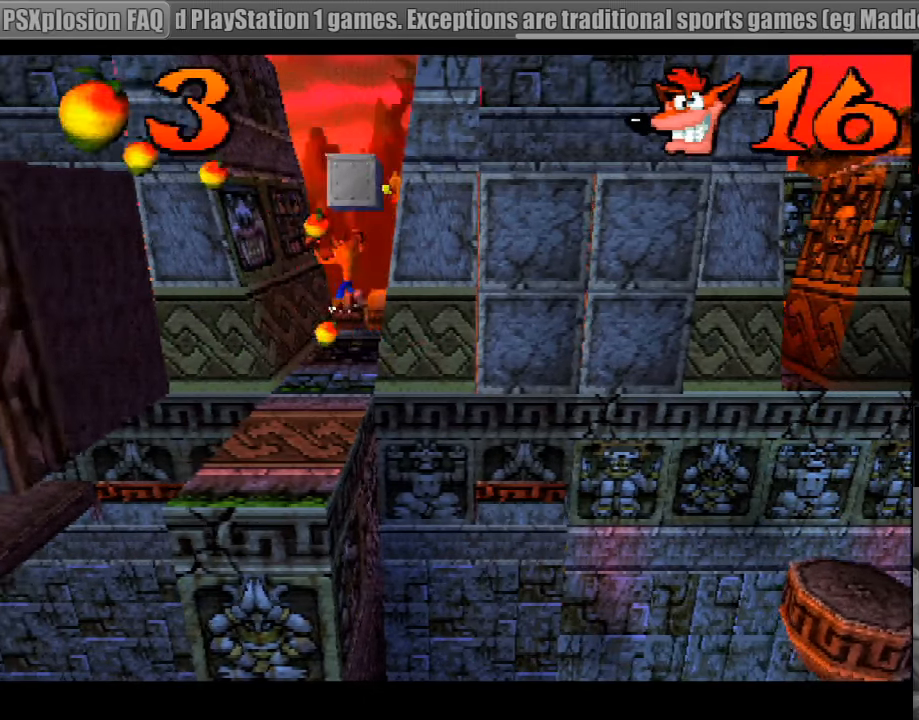
{"buttons": [], "events": [[300, "DPAD_DOWN", "up"]]}
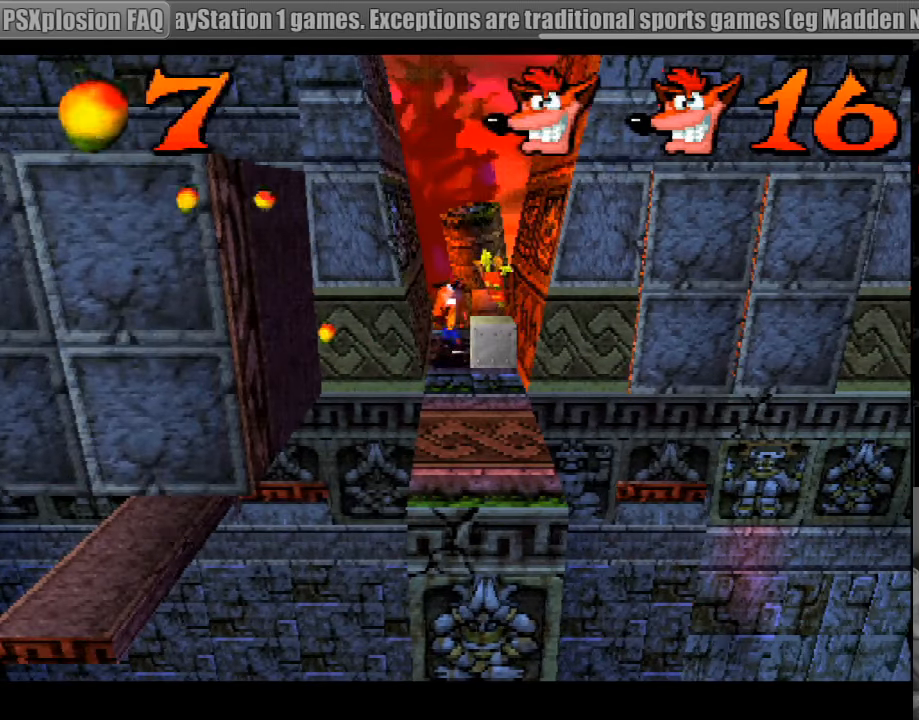
{"buttons": ["DPAD_DOWN"], "events": [[66, "DPAD_DOWN", "down"], [166, "CROSS", "down"], [316, "CROSS", "up"], [350, "DPAD_RIGHT", "down"], [466, "DPAD_RIGHT", "up"]]}
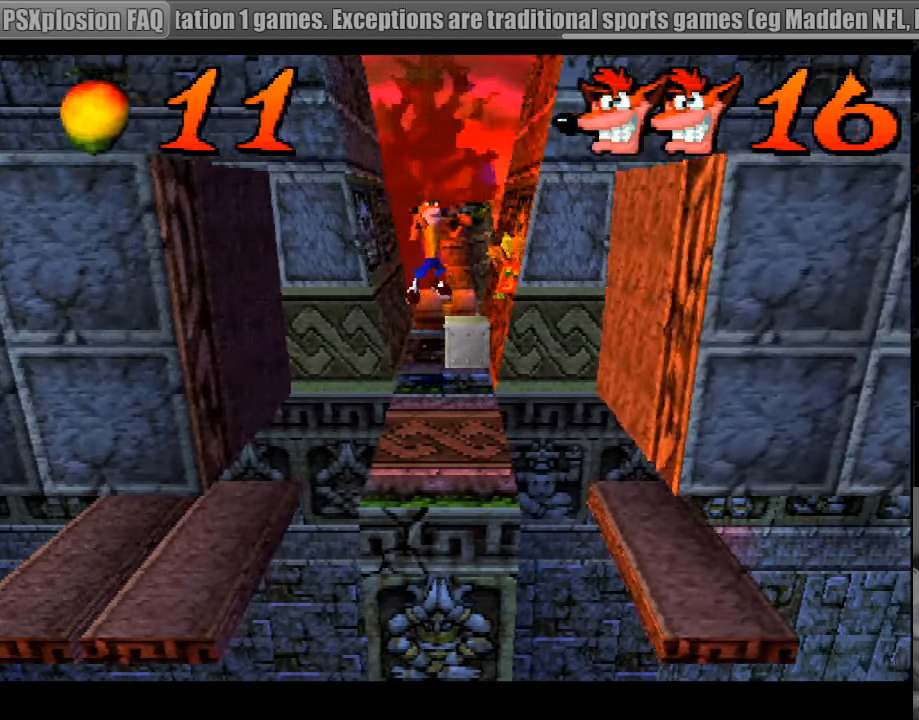
{"buttons": [], "events": [[200, "DPAD_DOWN", "up"]]}
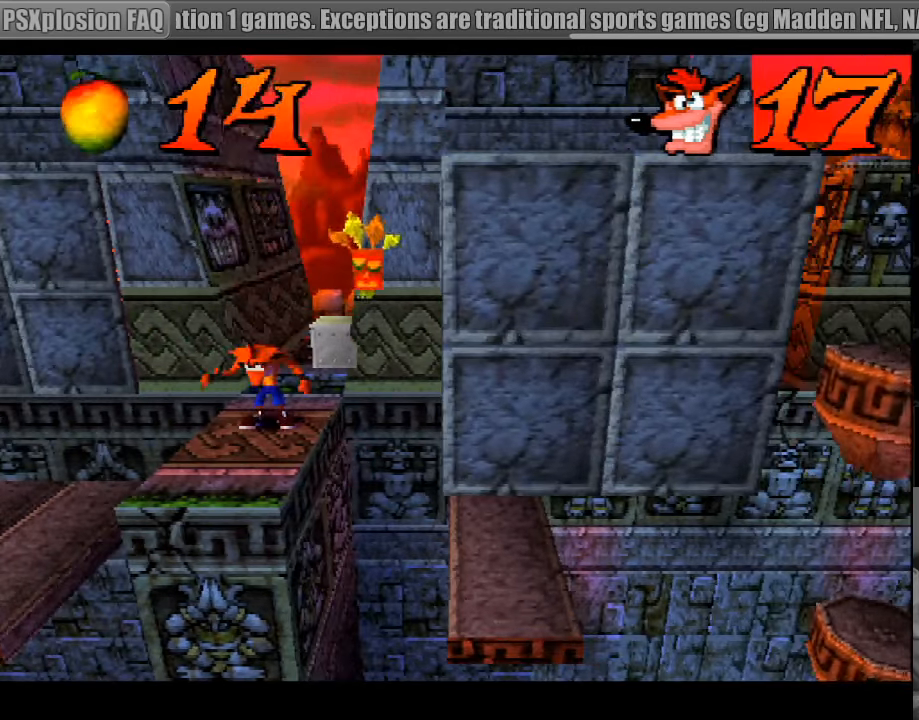
{"buttons": [], "events": [[116, "DPAD_DOWN", "down"], [350, "DPAD_DOWN", "up"]]}
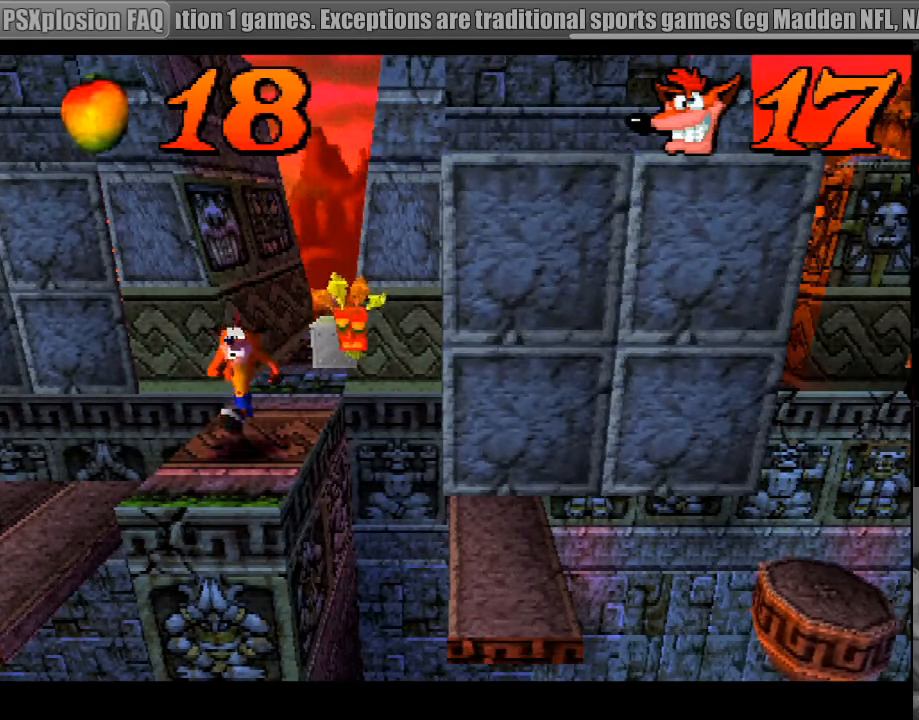
{"buttons": [], "events": [[83, "DPAD_RIGHT", "down"], [150, "DPAD_RIGHT", "up"]]}
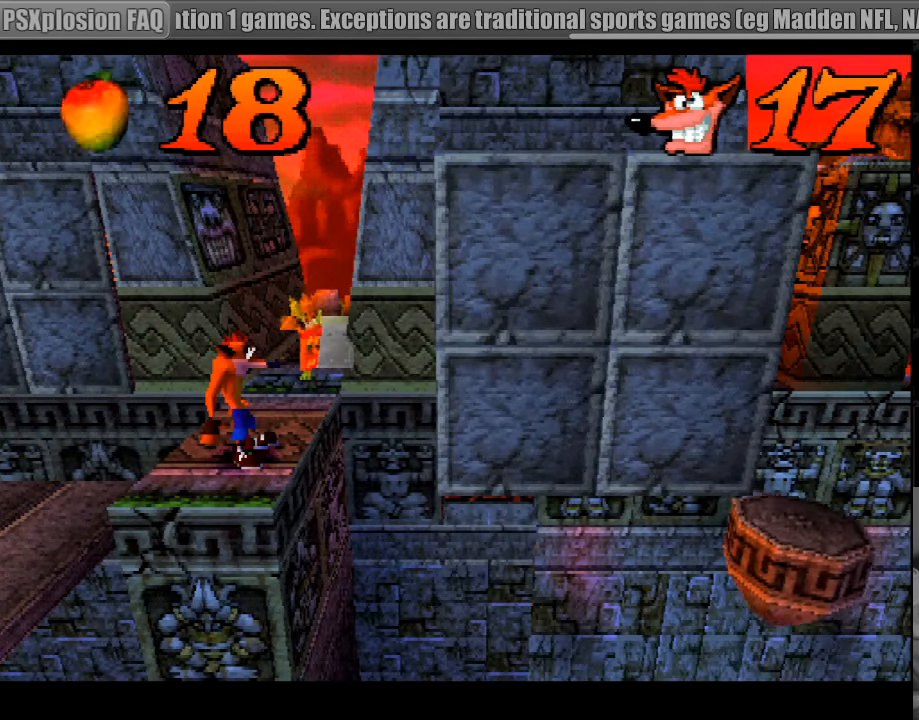
{"buttons": [], "events": [[350, "DPAD_RIGHT", "down"], [416, "DPAD_RIGHT", "up"]]}
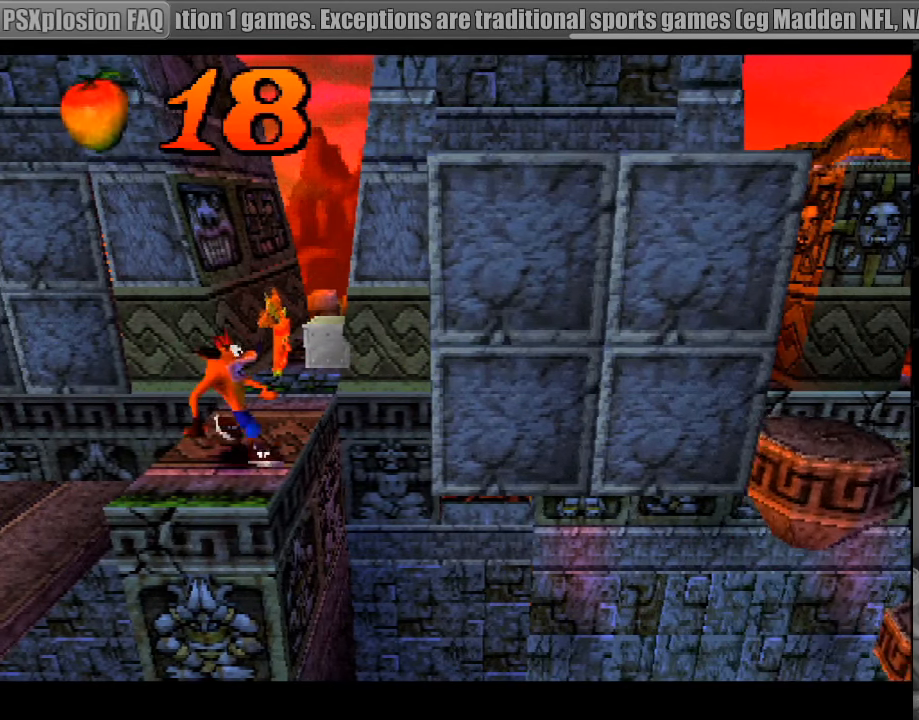
{"buttons": [], "events": []}
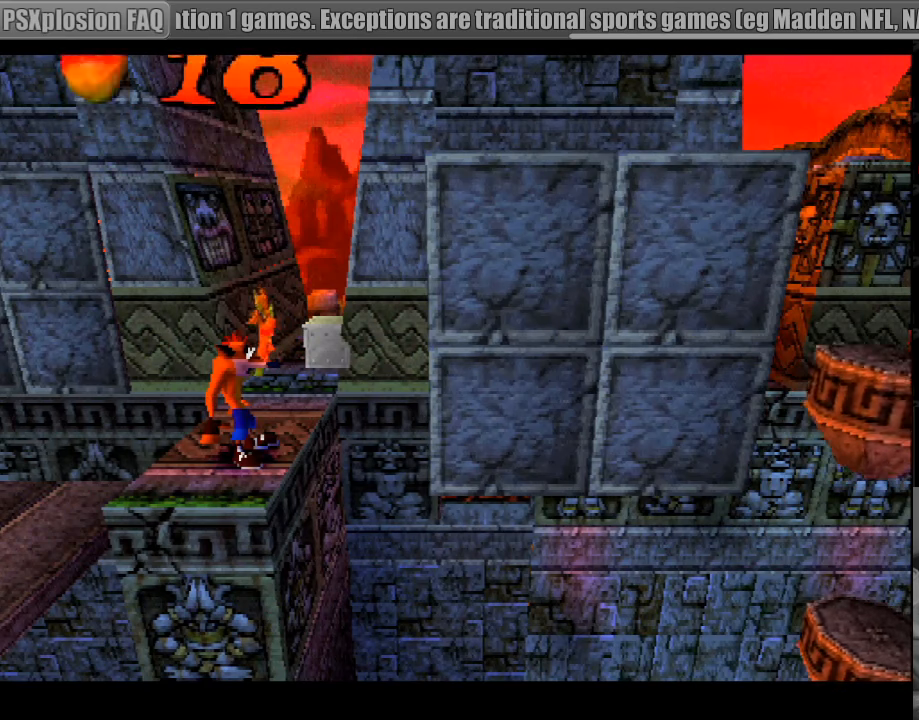
{"buttons": ["DPAD_RIGHT"], "events": [[383, "DPAD_RIGHT", "down"]]}
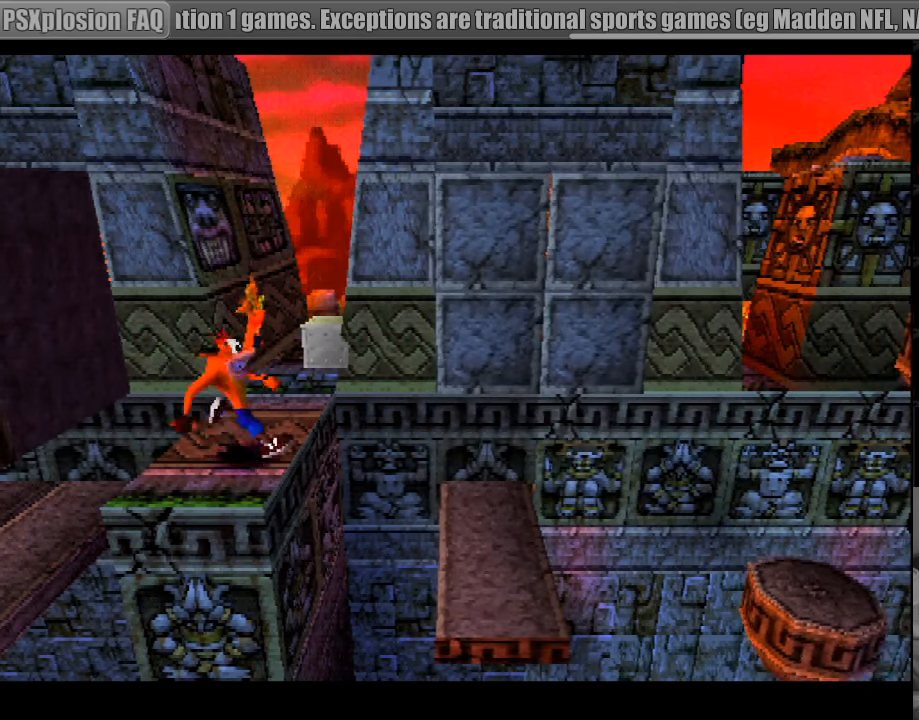
{"buttons": [], "events": [[133, "CROSS", "down"], [200, "CROSS", "up"], [350, "DPAD_RIGHT", "up"]]}
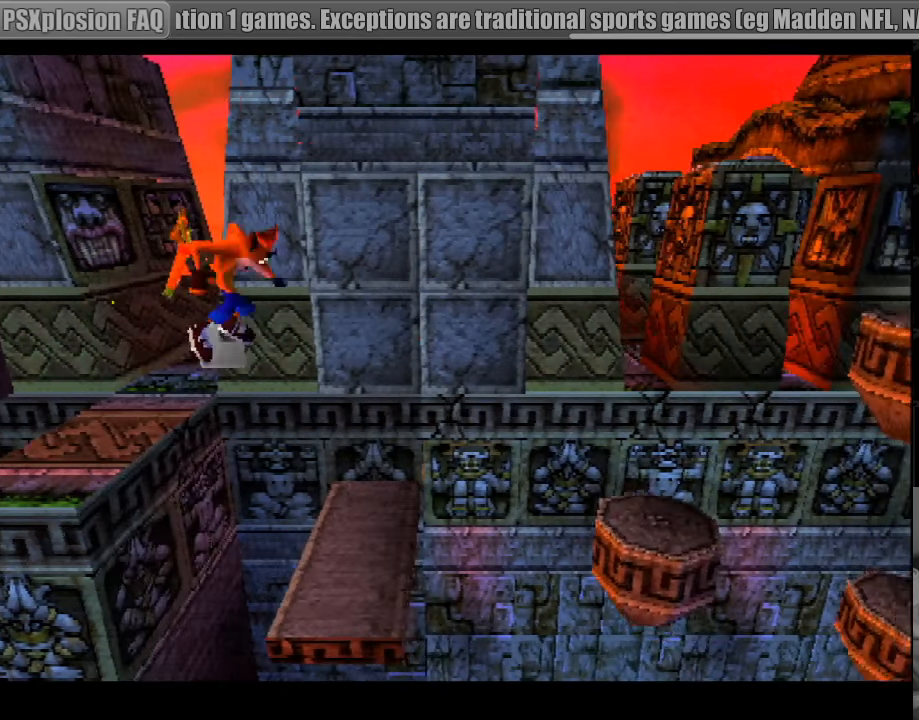
{"buttons": ["DPAD_RIGHT"], "events": [[367, "DPAD_RIGHT", "down"]]}
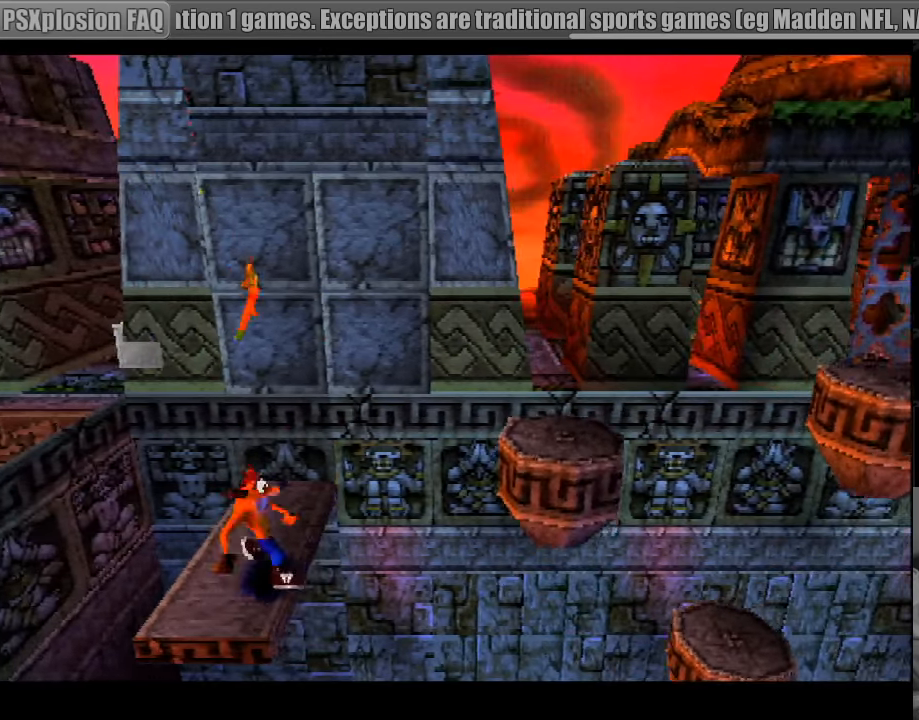
{"buttons": ["CROSS", "DPAD_RIGHT"], "events": [[17, "CROSS", "down"]]}
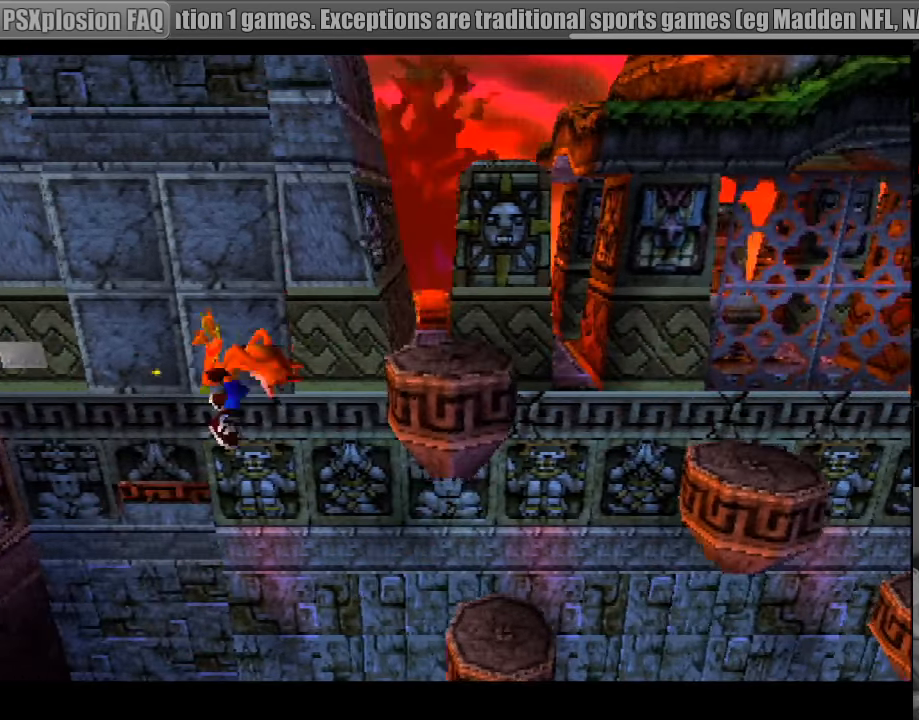
{"buttons": [], "events": [[133, "CROSS", "up"], [183, "DPAD_RIGHT", "up"]]}
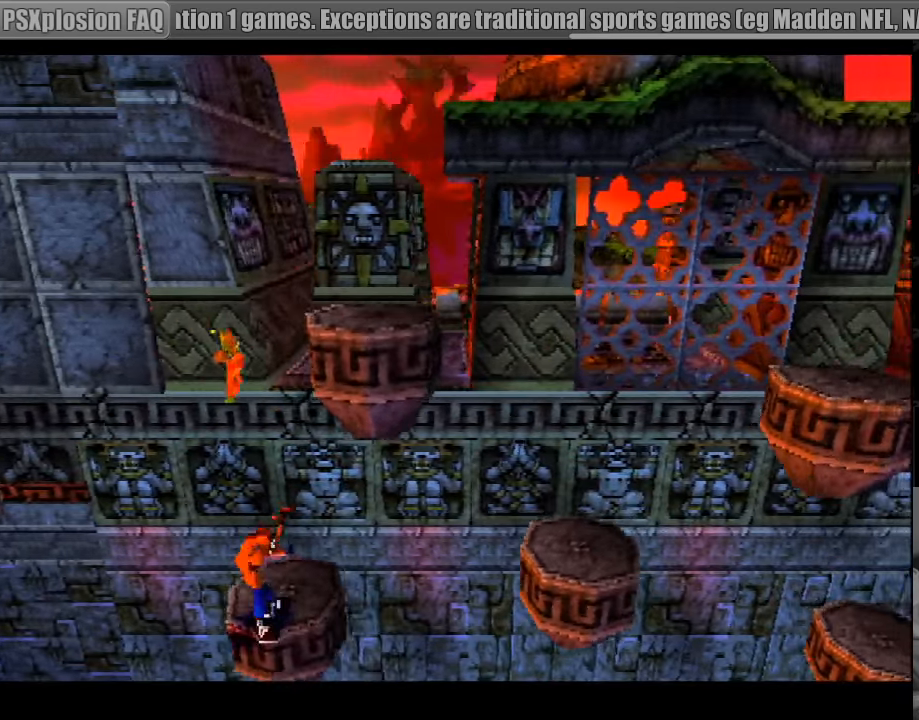
{"buttons": [], "events": [[250, "DPAD_UP", "down"], [400, "DPAD_UP", "up"]]}
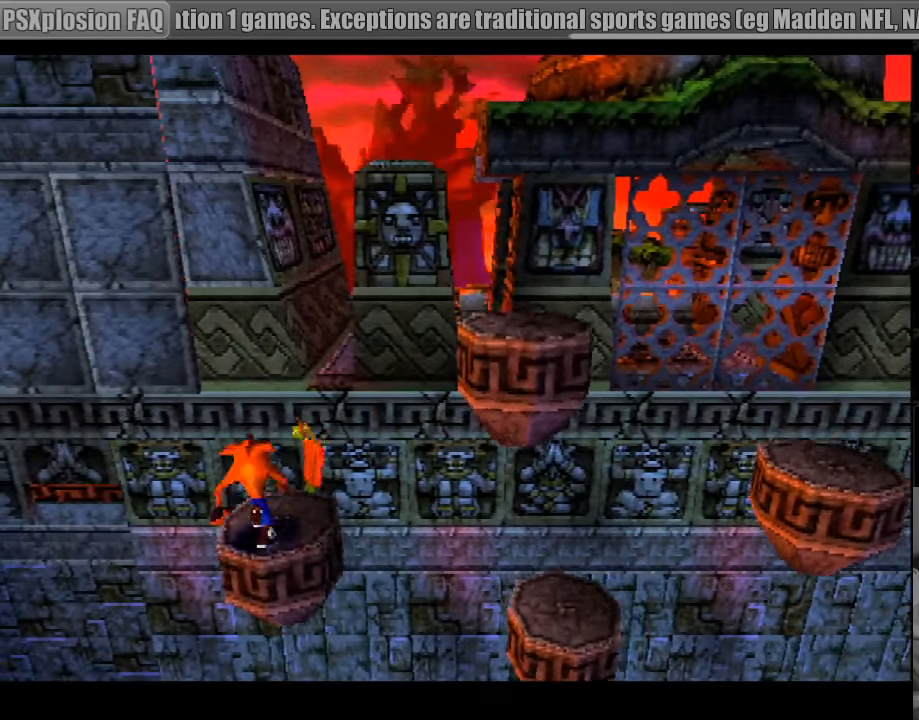
{"buttons": [], "events": [[167, "DPAD_RIGHT", "down"], [233, "DPAD_RIGHT", "up"]]}
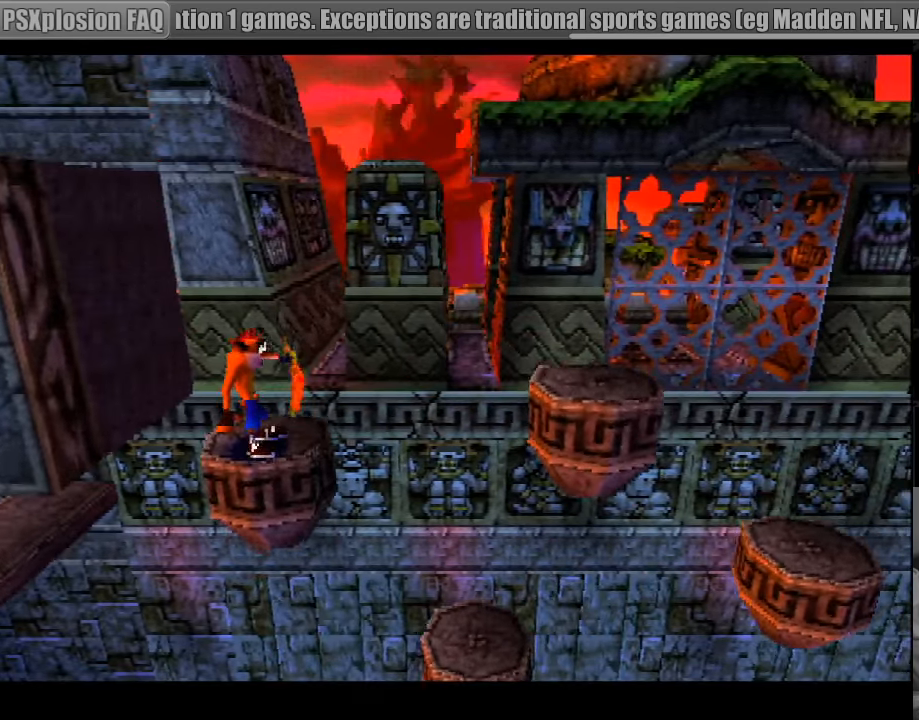
{"buttons": [], "events": [[200, "DPAD_UP", "down"], [250, "DPAD_UP", "up"]]}
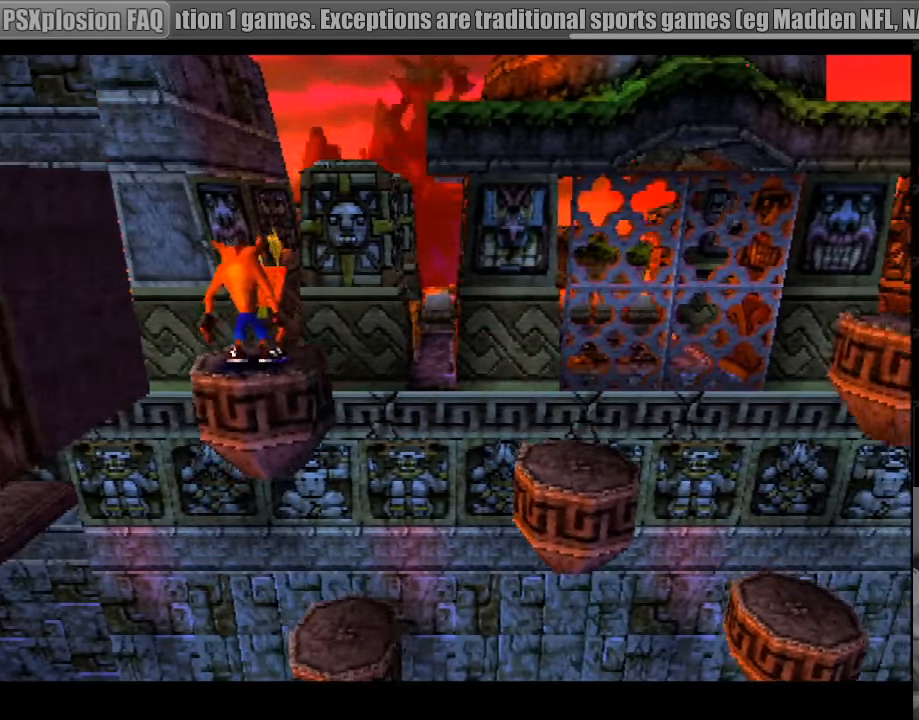
{"buttons": [], "events": [[33, "DPAD_RIGHT", "down"], [100, "DPAD_RIGHT", "up"]]}
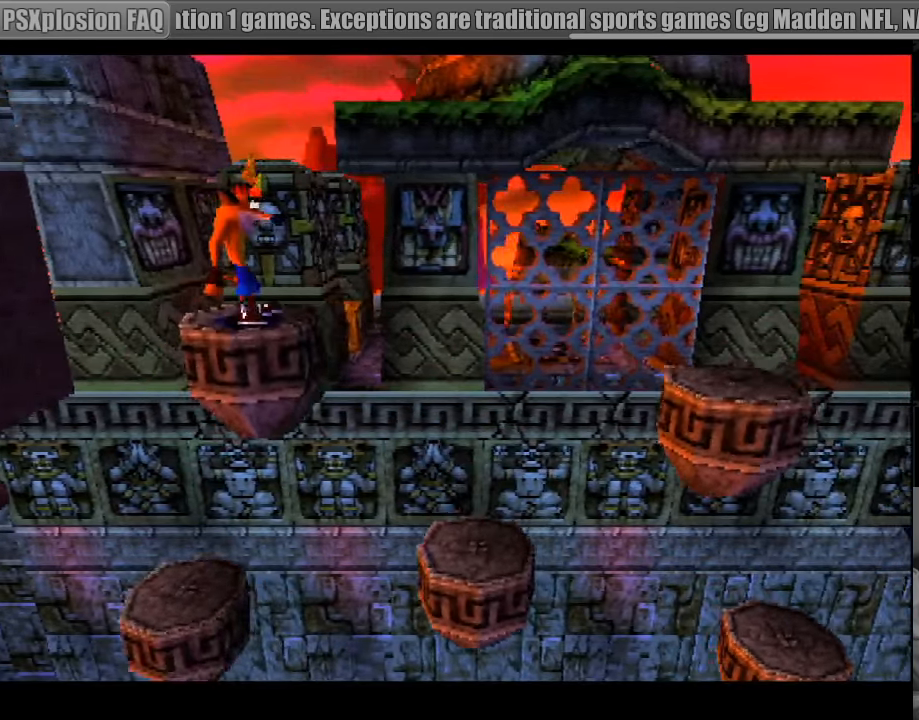
{"buttons": [], "events": []}
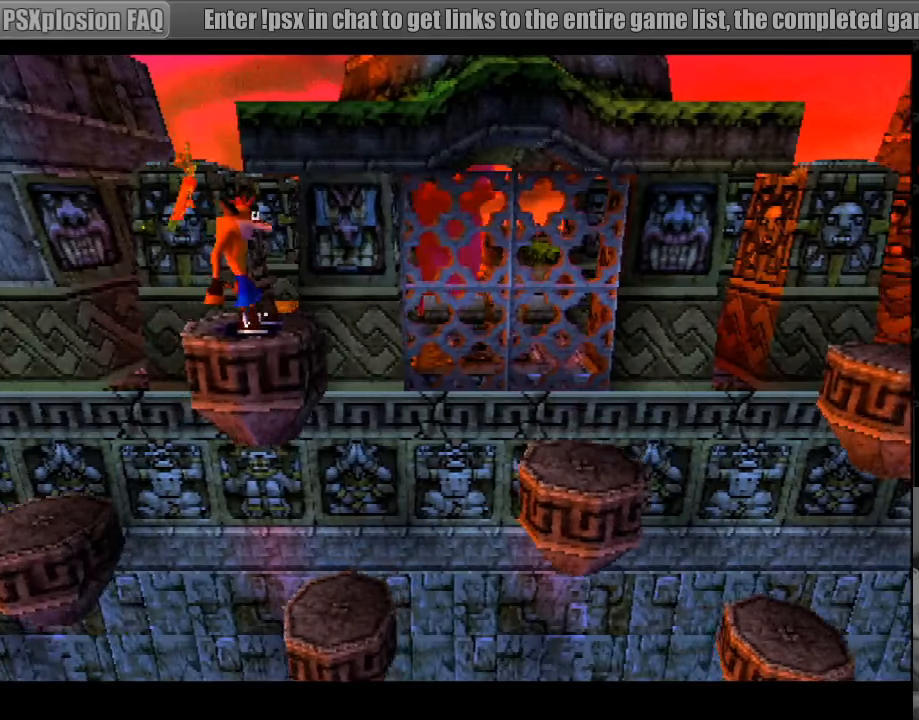
{"buttons": ["DPAD_RIGHT"], "events": [[300, "DPAD_RIGHT", "down"]]}
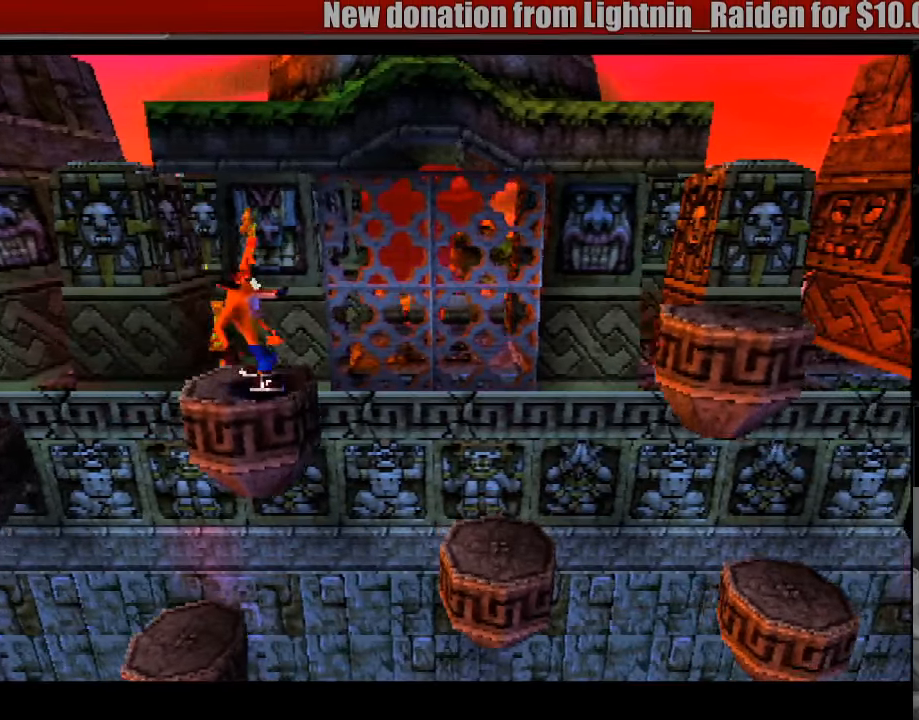
{"buttons": ["CROSS", "DPAD_RIGHT"], "events": [[17, "CROSS", "down"]]}
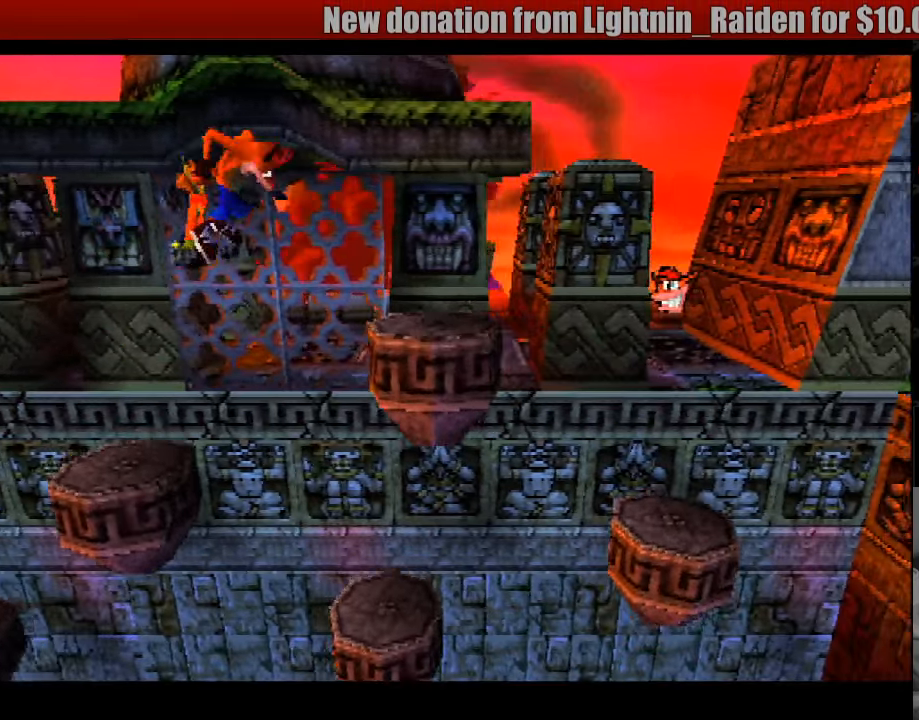
{"buttons": [], "events": [[267, "CROSS", "up"], [267, "DPAD_RIGHT", "up"]]}
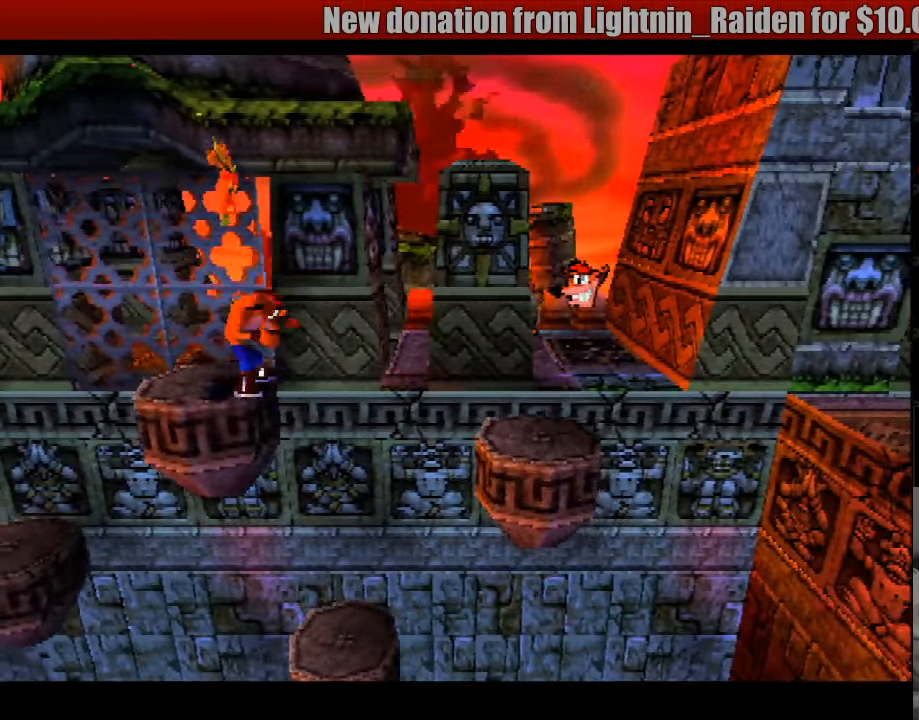
{"buttons": [], "events": [[350, "DPAD_UP", "down"], [367, "DPAD_LEFT", "down"], [450, "DPAD_UP", "up"], [500, "DPAD_LEFT", "up"]]}
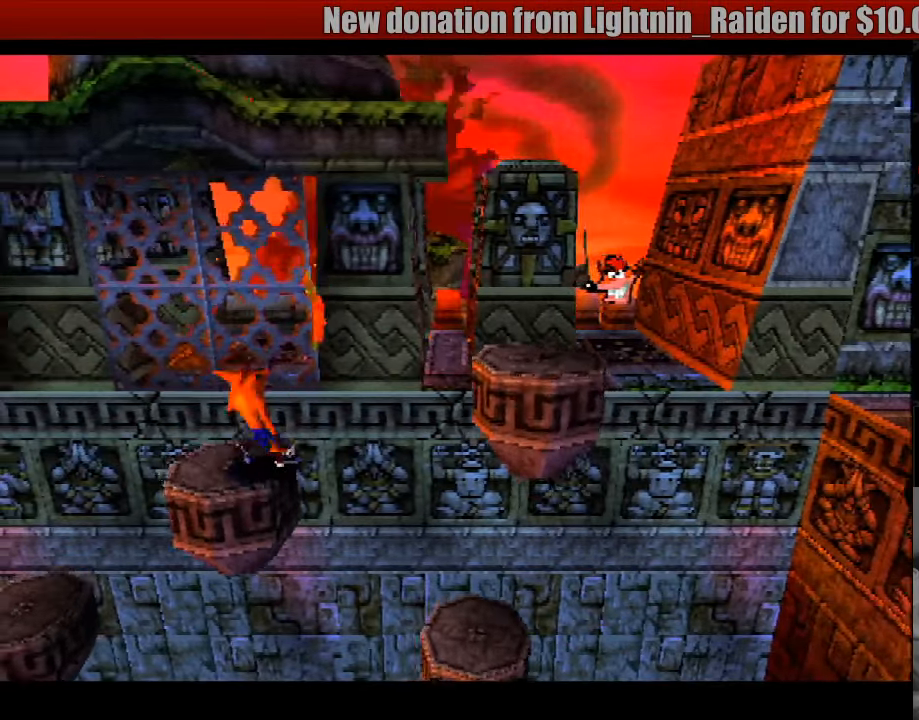
{"buttons": ["DPAD_RIGHT"], "events": [[483, "DPAD_RIGHT", "down"]]}
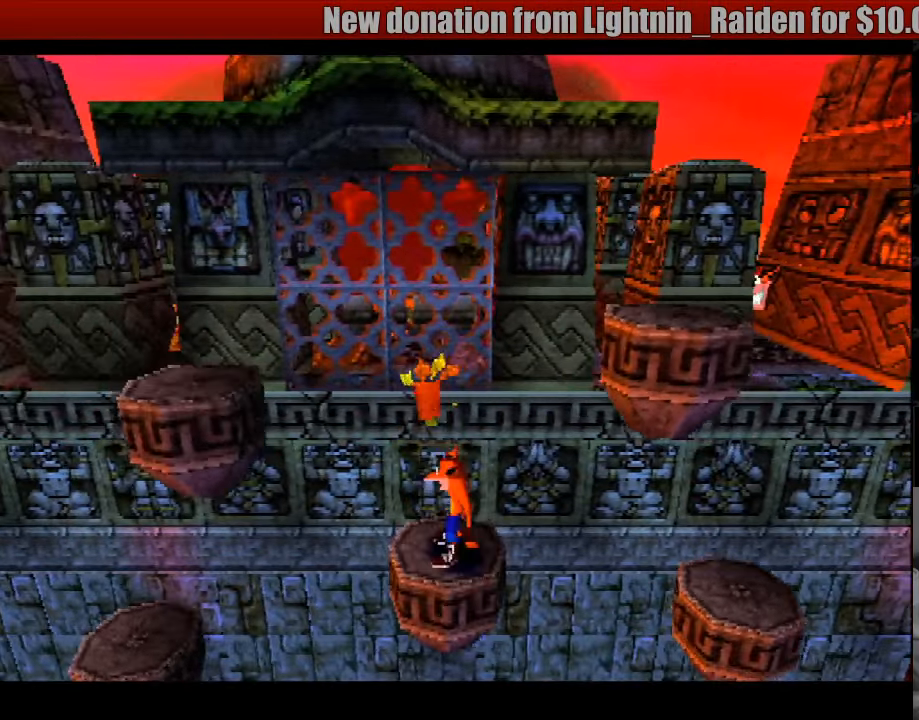
{"buttons": [], "events": [[67, "DPAD_RIGHT", "up"]]}
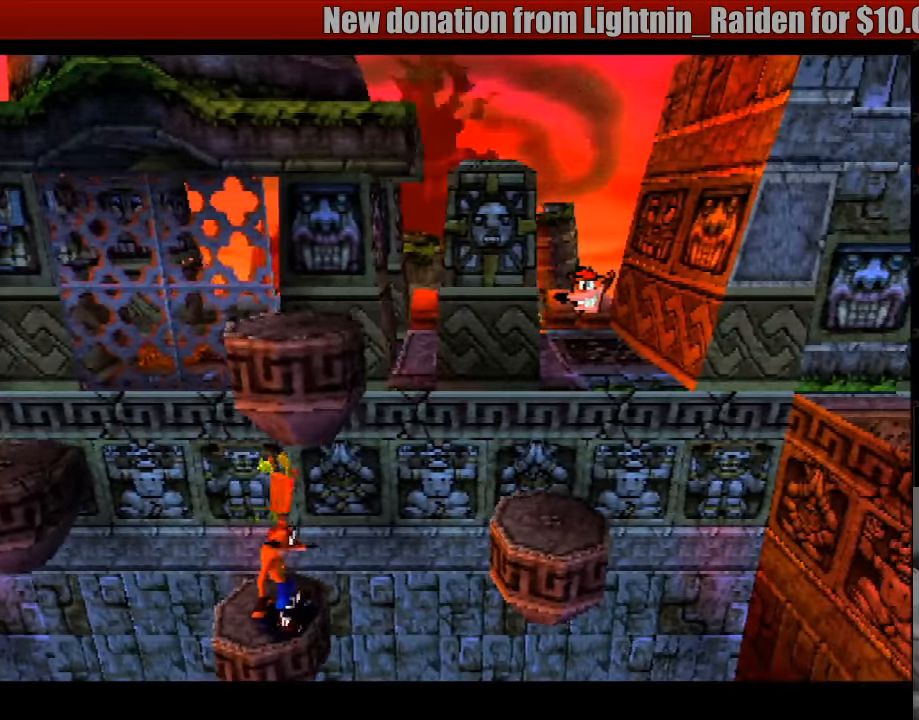
{"buttons": [], "events": []}
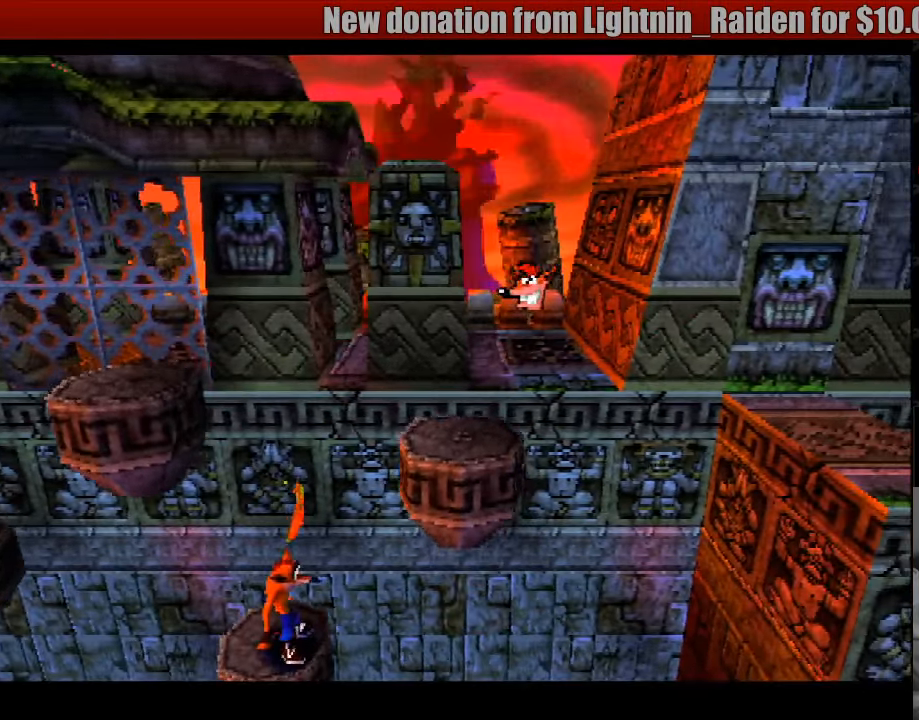
{"buttons": [], "events": []}